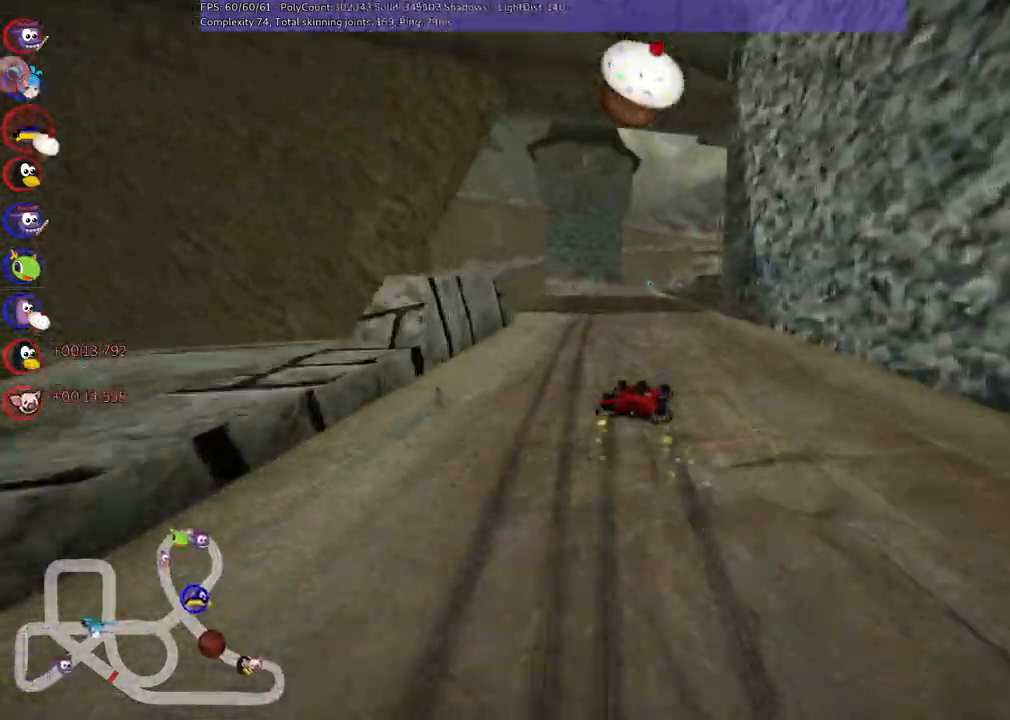
Gameplay with keyboard; each line is a JSON object with the keys held at the frame after it. "events" lists presses ("down") and releases ("up") of ".", "/", "alt_r", "b", "c", "comma", "ctrl_r", "d", "down", "f", "g", "h", "j", "k", "l", "left", "m", "n", "quote", "return", "right", "semicolon", "shift_r", "space", "super", "up" and "v" between this image and that frame as [ms after this image, input, new state], when the widget could be followed in between. No other keys are recorded. Mouse input is not recorded.
{"keys": ["up"], "events": [[417, "n", "down"], [467, "m", "up"], [500, "left", "up"], [500, "n", "up"]]}
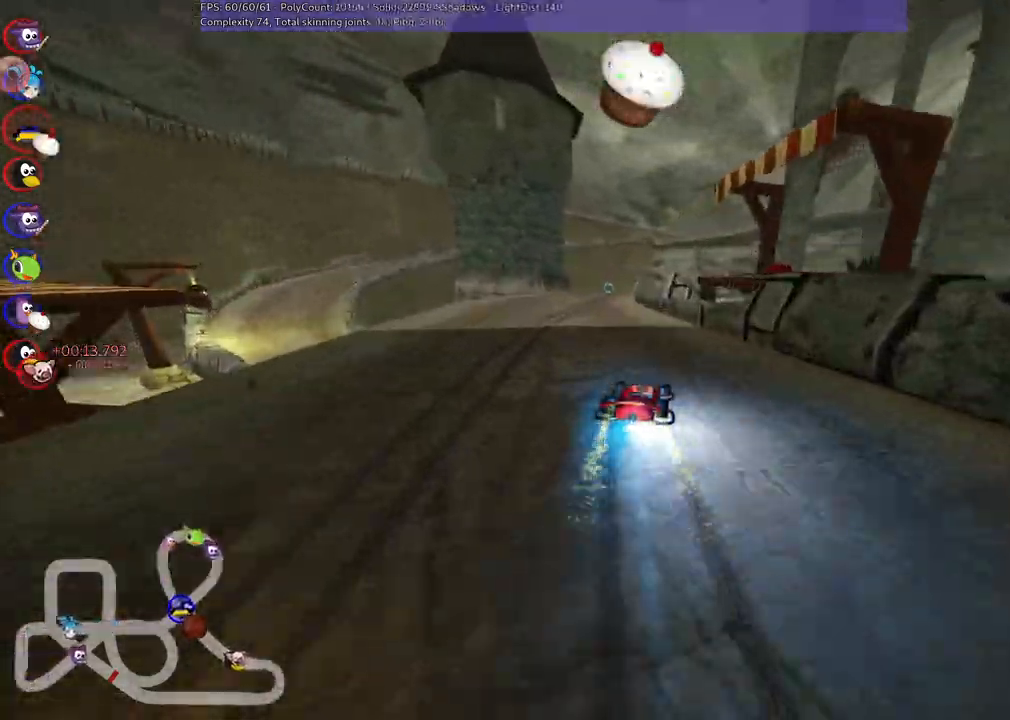
{"keys": ["up"], "events": [[283, "left", "down"], [383, "left", "up"]]}
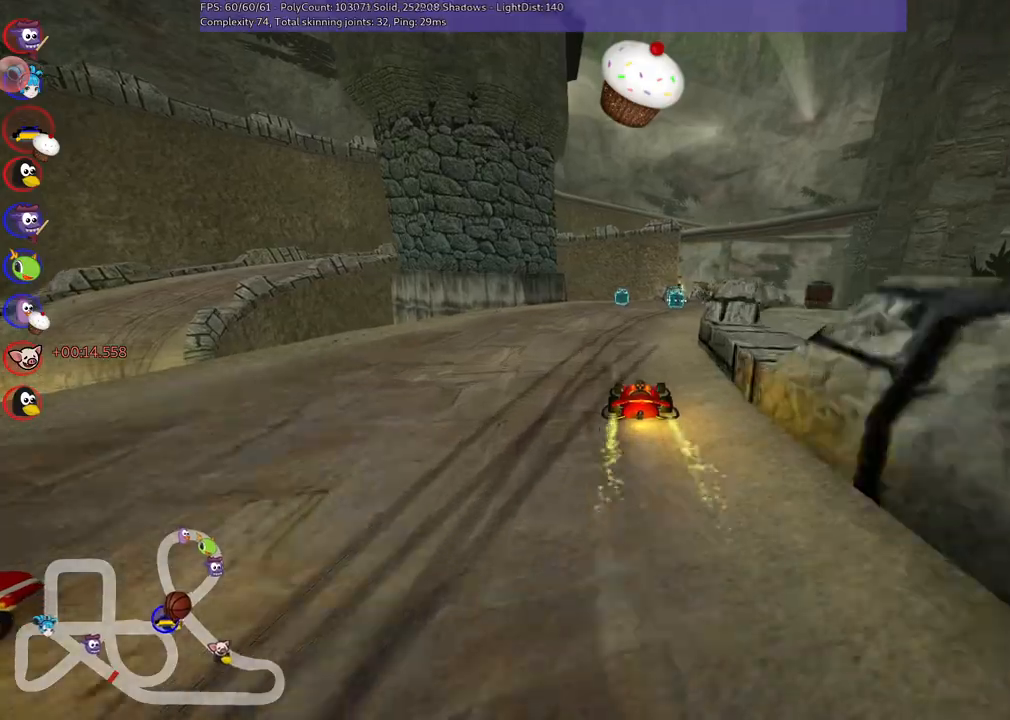
{"keys": ["left", "m", "up"], "events": [[17, "m", "down"], [17, "right", "down"], [300, "left", "down"], [350, "right", "up"]]}
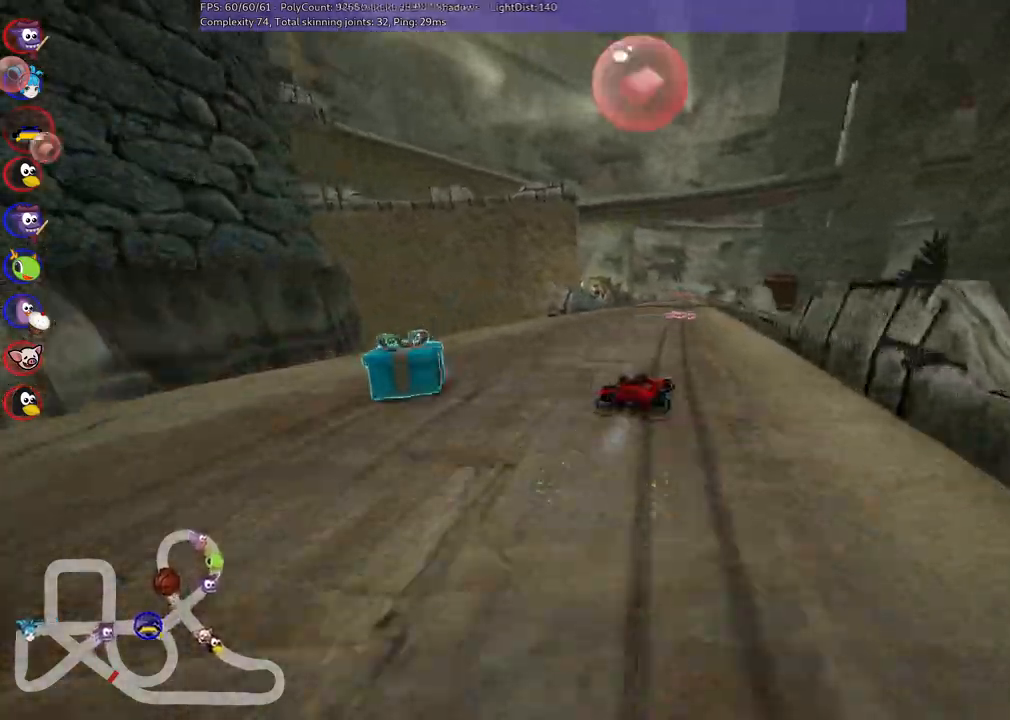
{"keys": ["up"], "events": [[183, "m", "up"], [367, "left", "up"]]}
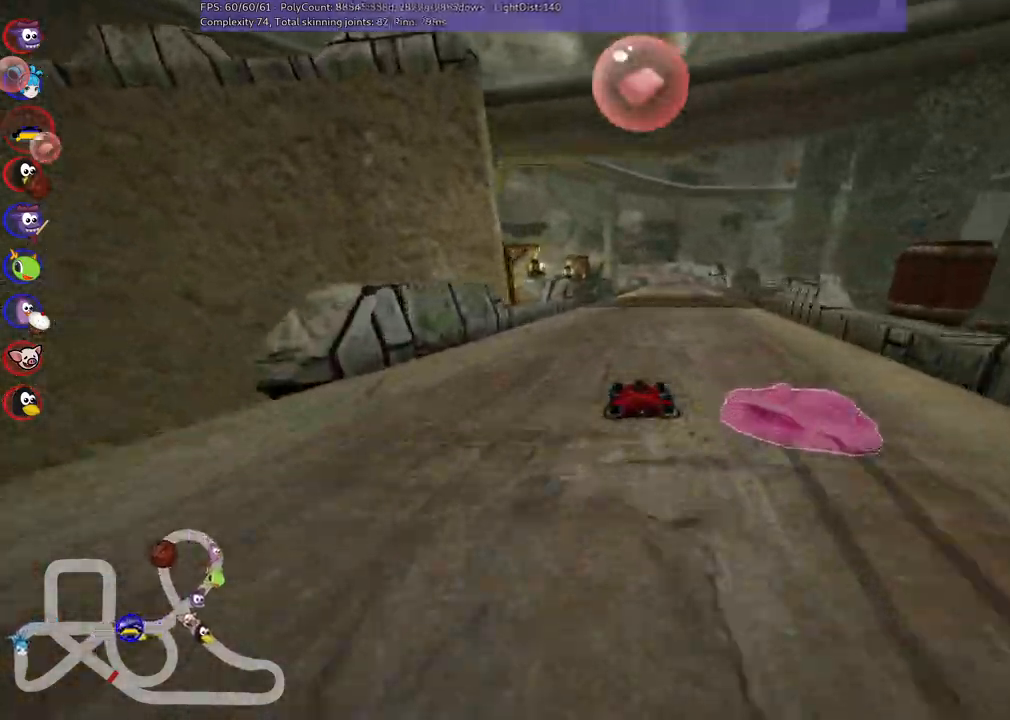
{"keys": ["left", "m", "up"], "events": [[17, "left", "down"], [150, "left", "up"], [200, "m", "down"], [200, "right", "down"], [300, "left", "down"], [383, "right", "up"]]}
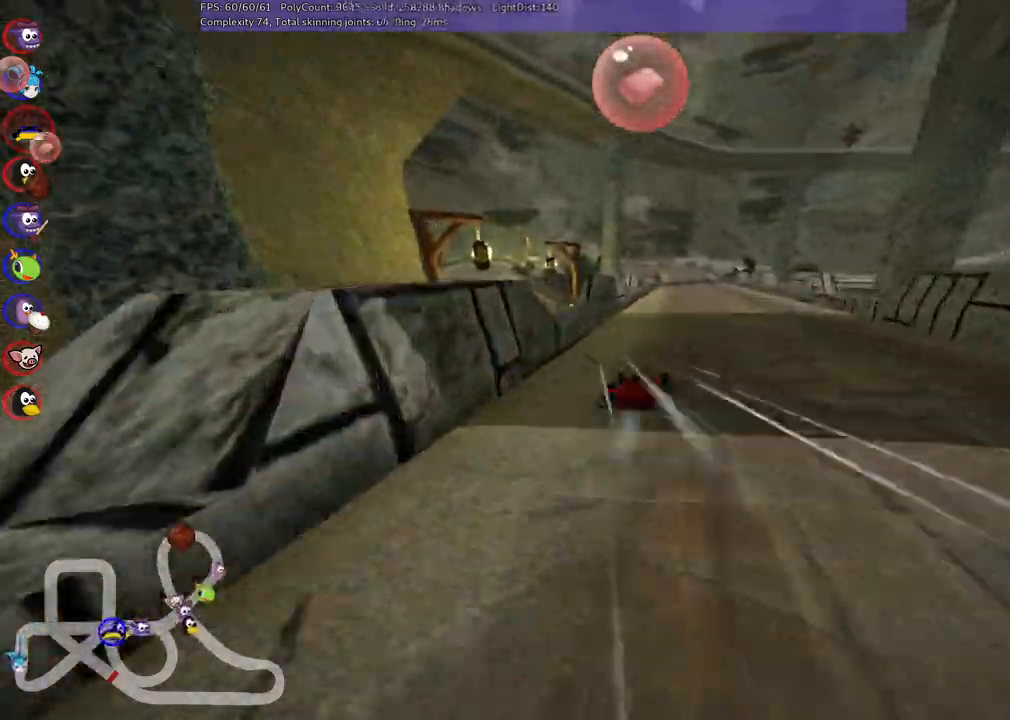
{"keys": ["left", "m", "up"], "events": []}
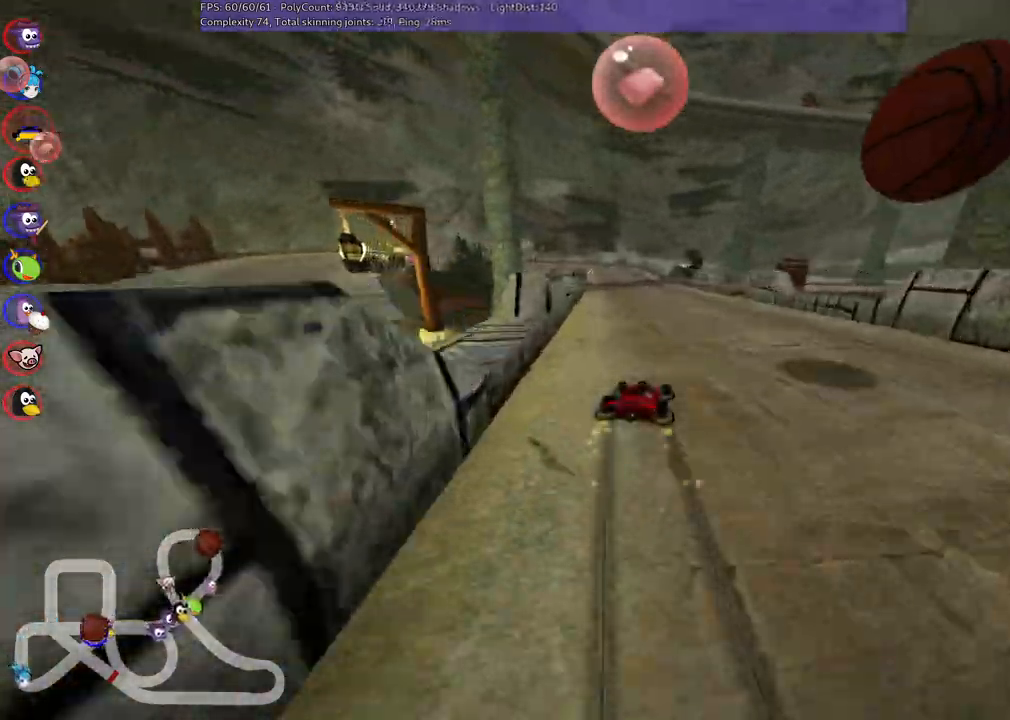
{"keys": ["up"], "events": [[283, "n", "down"], [333, "m", "up"], [417, "n", "up"], [467, "left", "up"]]}
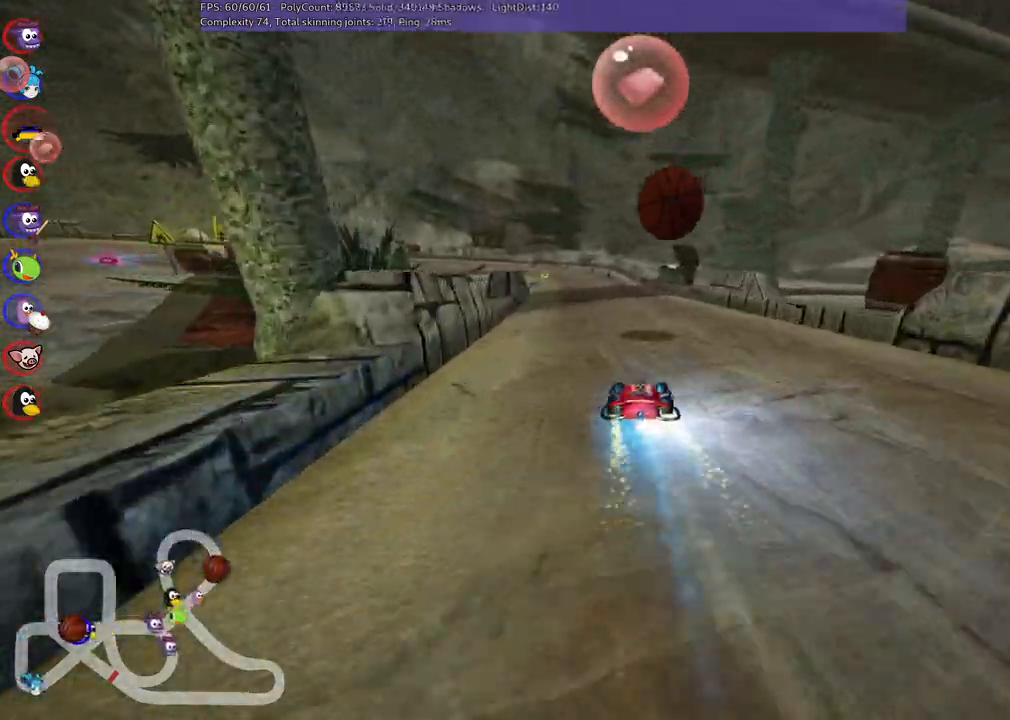
{"keys": ["left", "m", "up"], "events": [[150, "right", "down"], [350, "right", "up"], [433, "left", "down"], [483, "m", "down"]]}
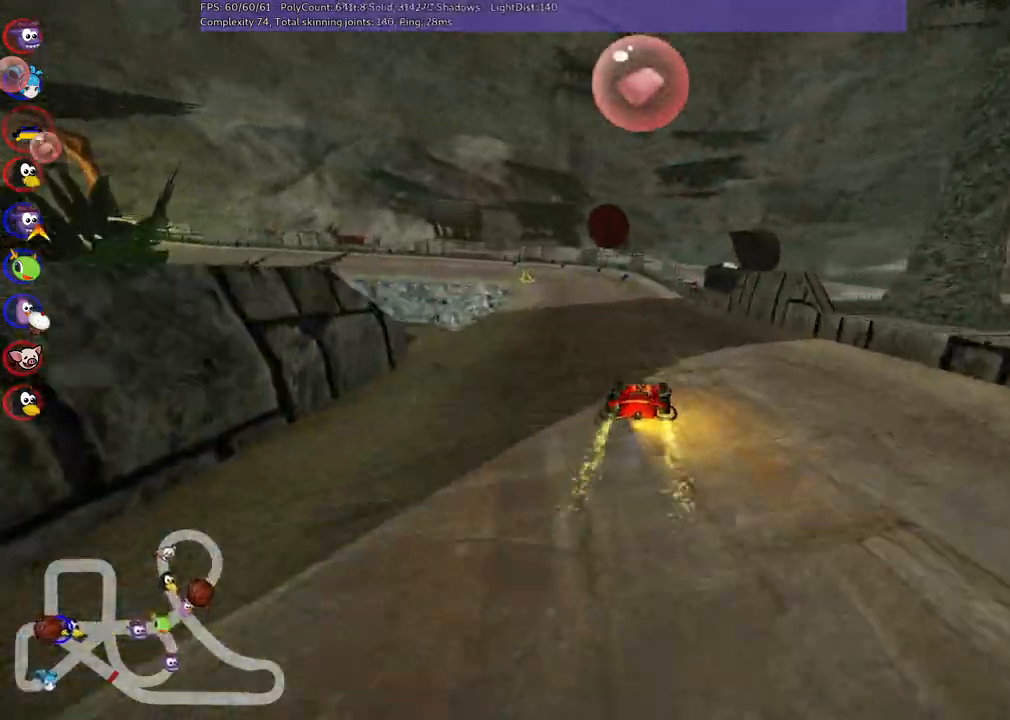
{"keys": ["m", "right", "up"], "events": [[33, "right", "down"], [83, "left", "up"]]}
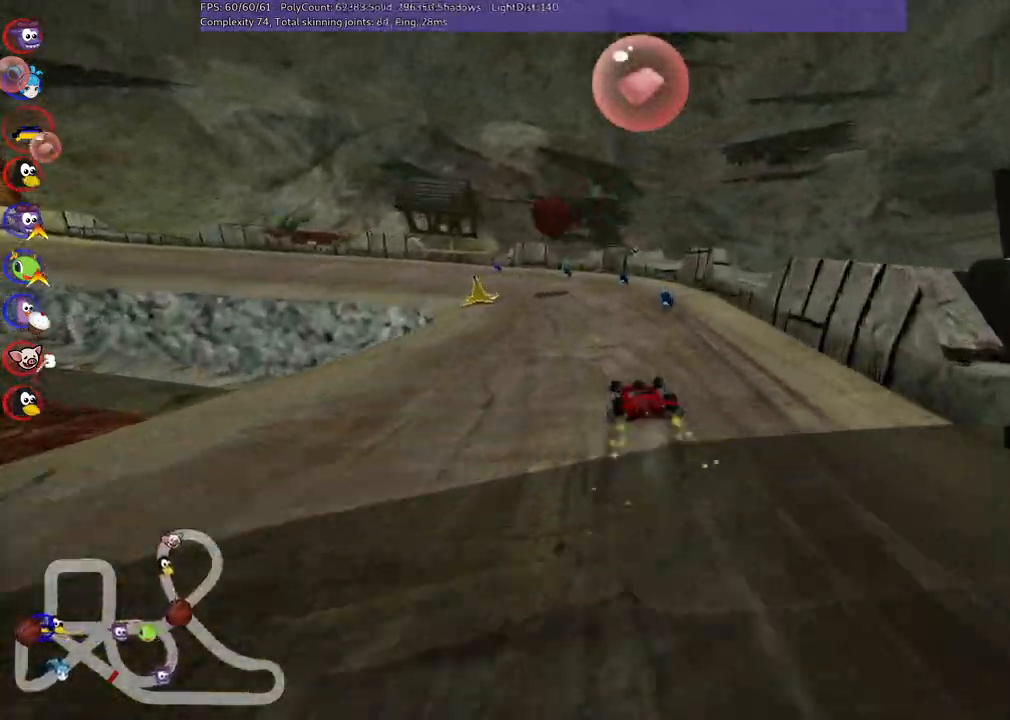
{"keys": ["left", "up"], "events": [[50, "left", "down"], [50, "right", "up"], [233, "m", "up"]]}
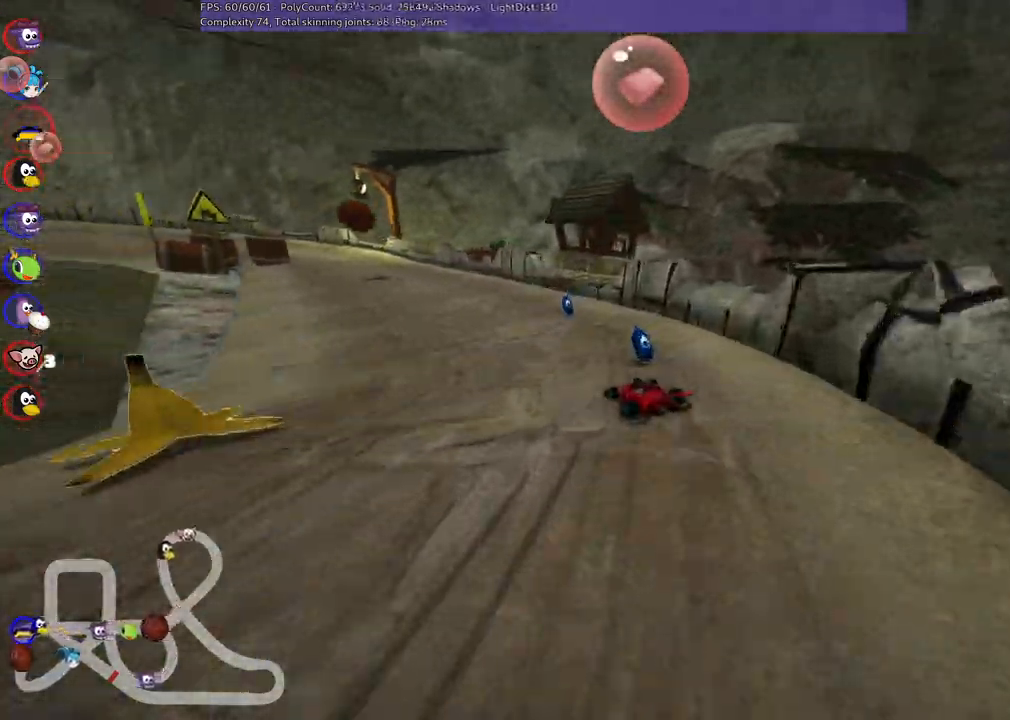
{"keys": ["up"], "events": [[200, "n", "down"], [250, "left", "up"], [350, "n", "up"]]}
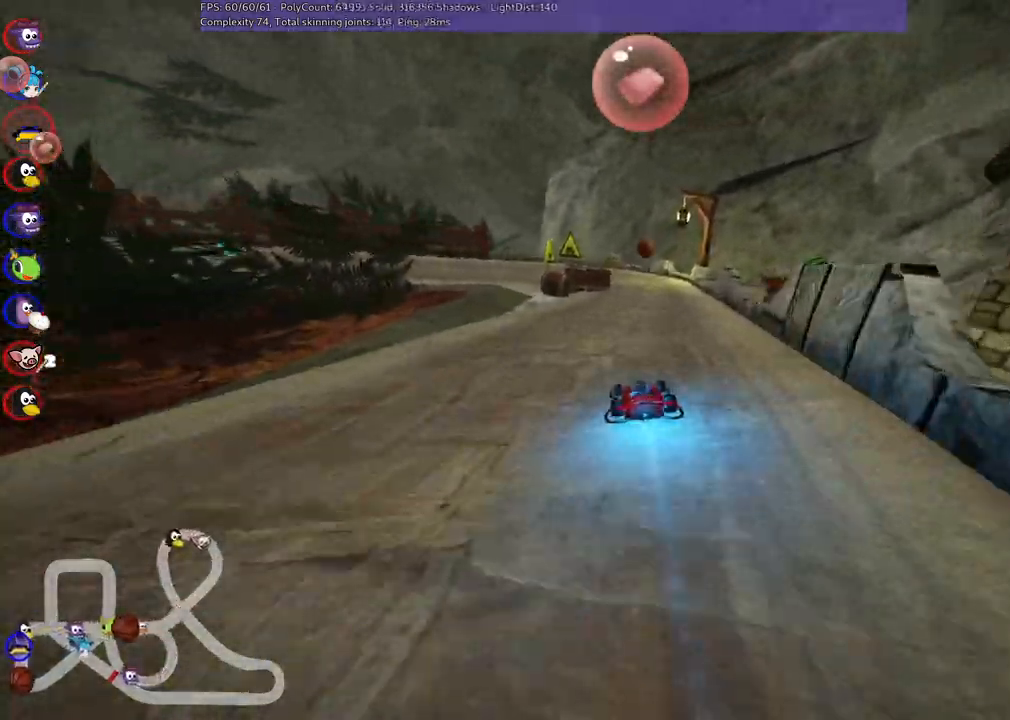
{"keys": ["m", "right", "up"], "events": [[33, "right", "down"], [167, "right", "up"], [317, "left", "down"], [317, "m", "down"], [400, "right", "down"], [450, "left", "up"]]}
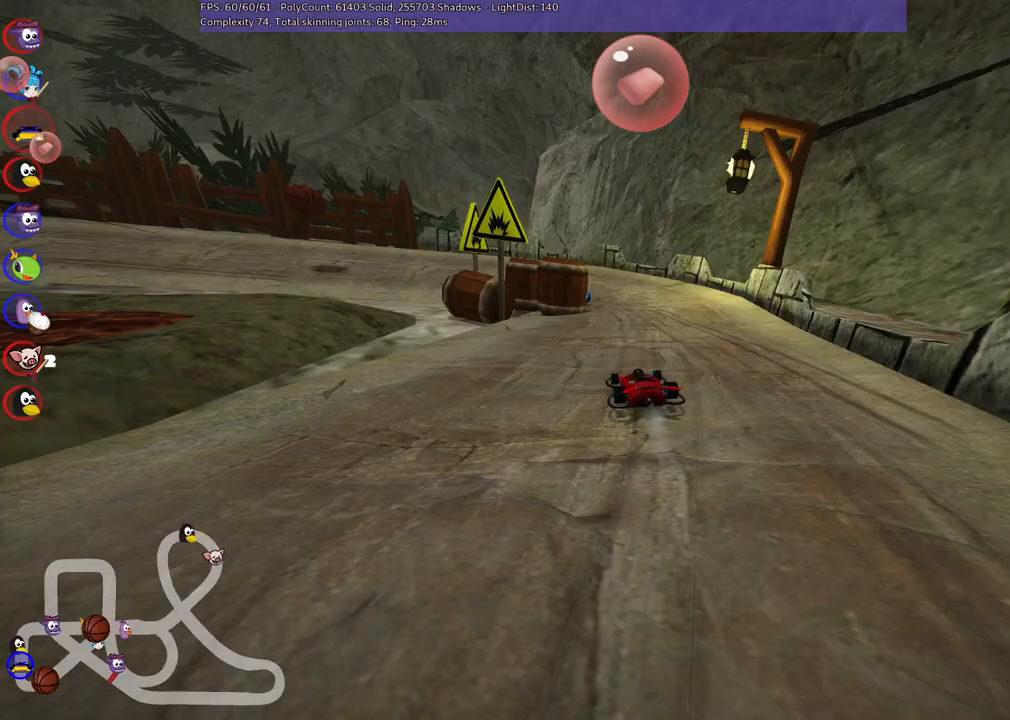
{"keys": ["left", "up"], "events": [[100, "left", "down"], [183, "right", "up"], [383, "m", "up"]]}
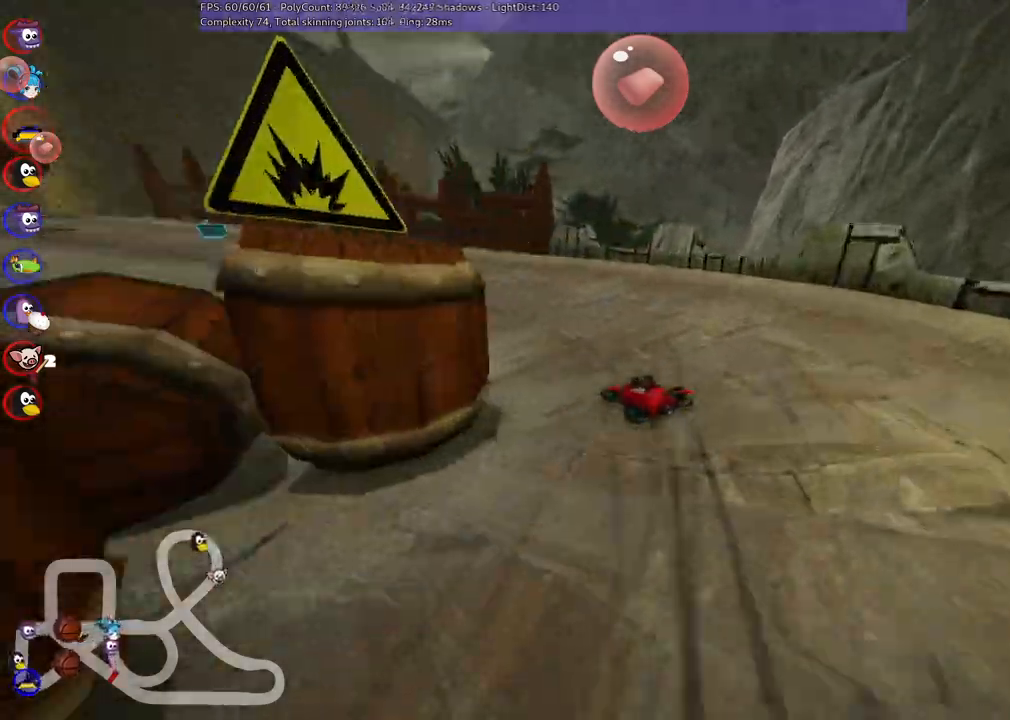
{"keys": ["up"], "events": [[67, "n", "down"], [167, "n", "up"], [300, "left", "up"]]}
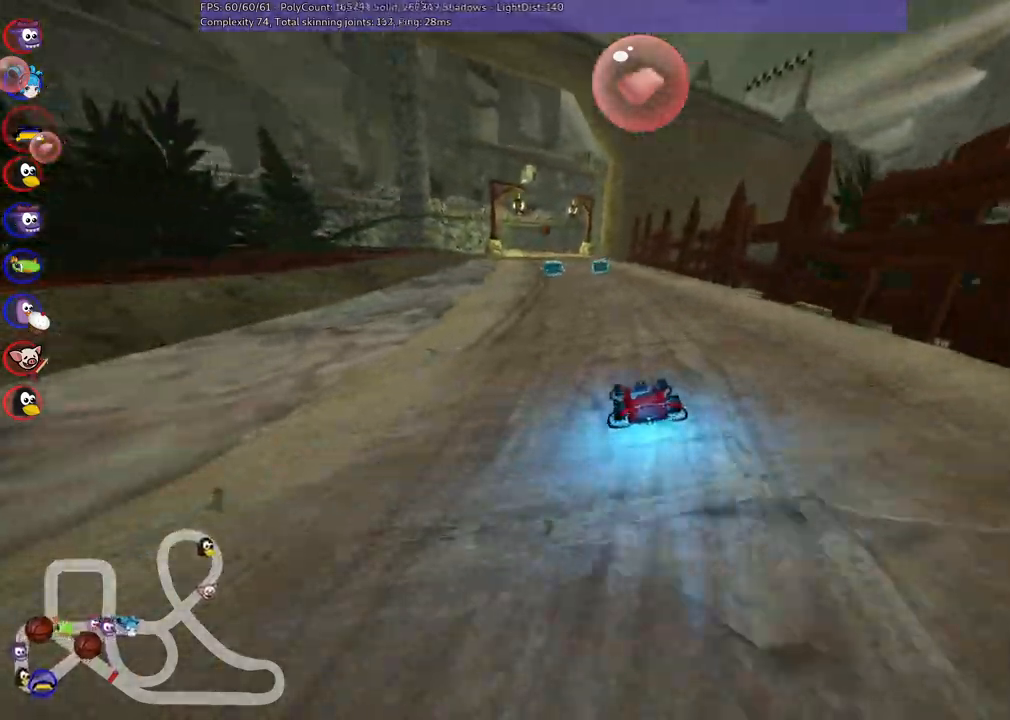
{"keys": ["left", "up"], "events": [[317, "space", "down"], [367, "left", "down"], [417, "space", "up"]]}
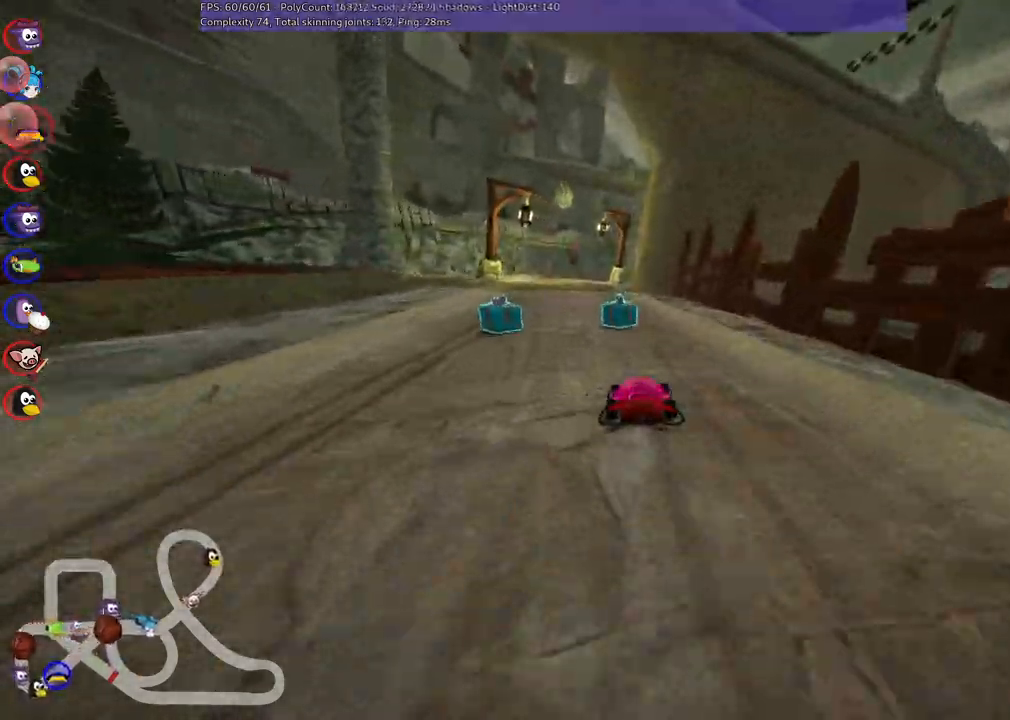
{"keys": ["left", "m", "right", "up"], "events": [[150, "n", "down"], [283, "n", "up"], [333, "left", "up"], [383, "right", "down"], [433, "m", "down"], [467, "left", "down"]]}
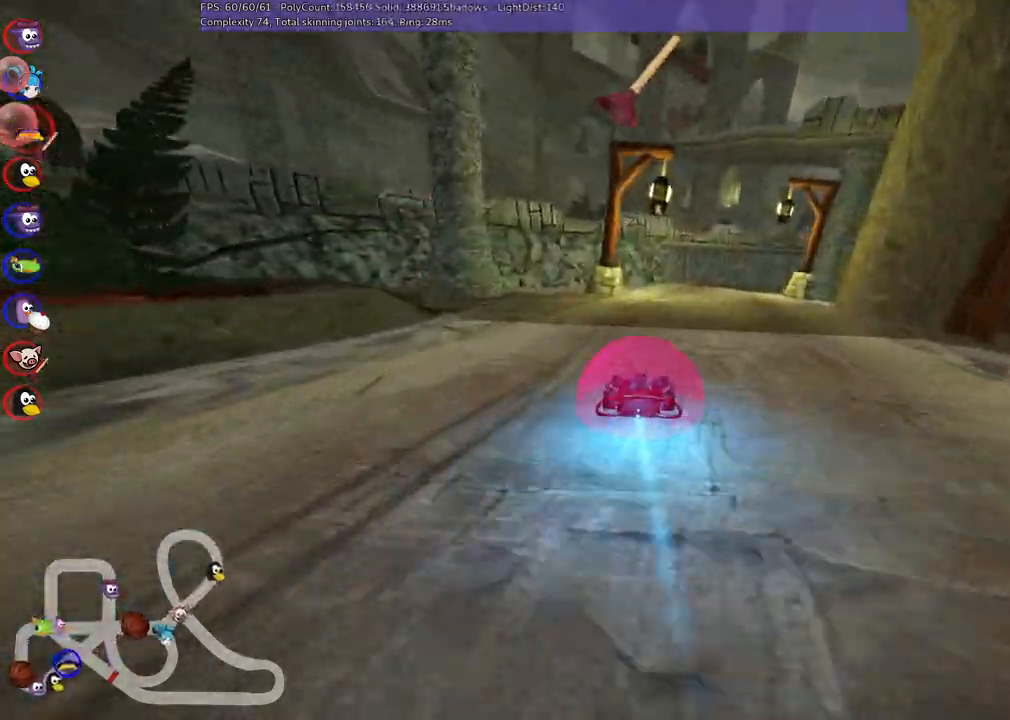
{"keys": ["left", "m", "space", "up"], "events": [[67, "right", "up"], [217, "right", "down"], [300, "right", "up"], [400, "space", "down"]]}
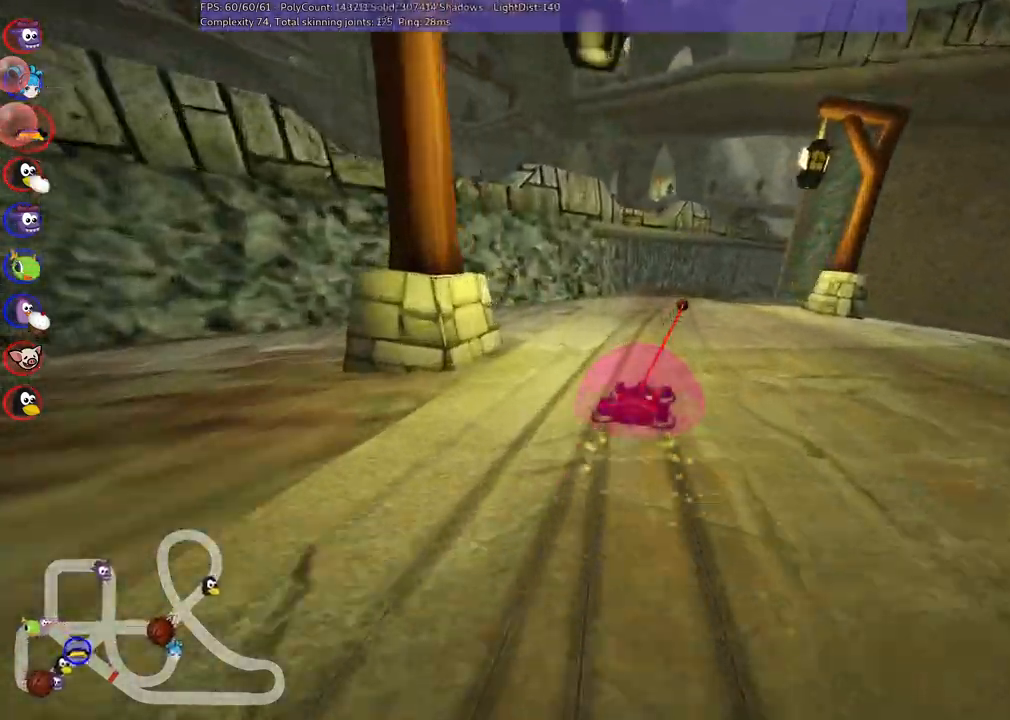
{"keys": ["left", "m", "up"], "events": [[33, "space", "up"], [317, "right", "down"], [367, "right", "up"]]}
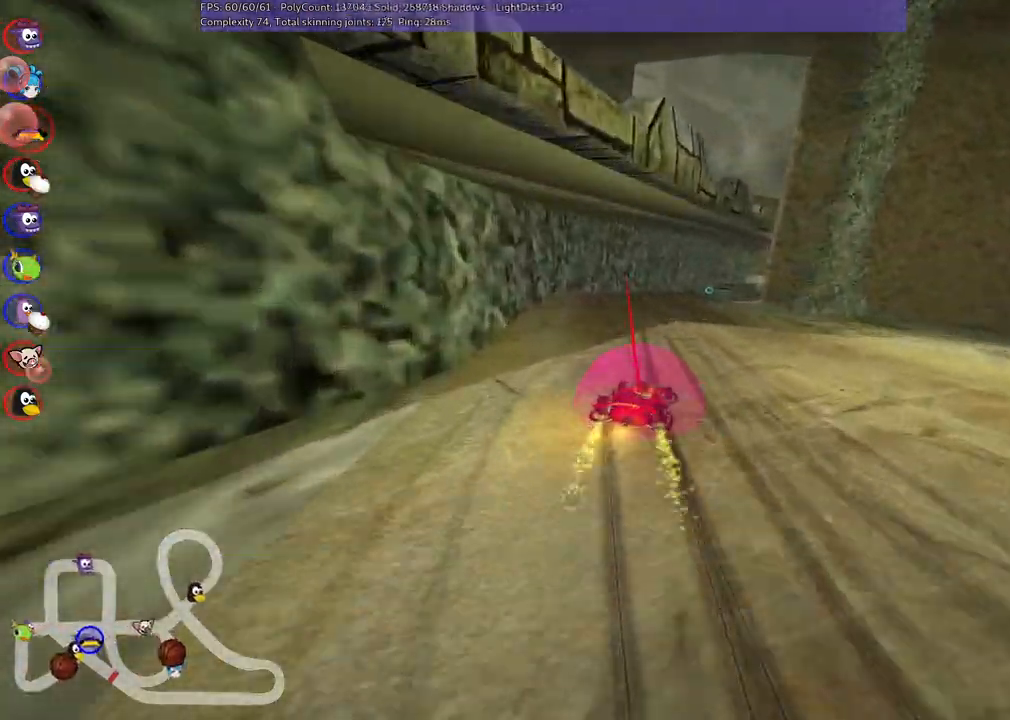
{"keys": ["up"]}
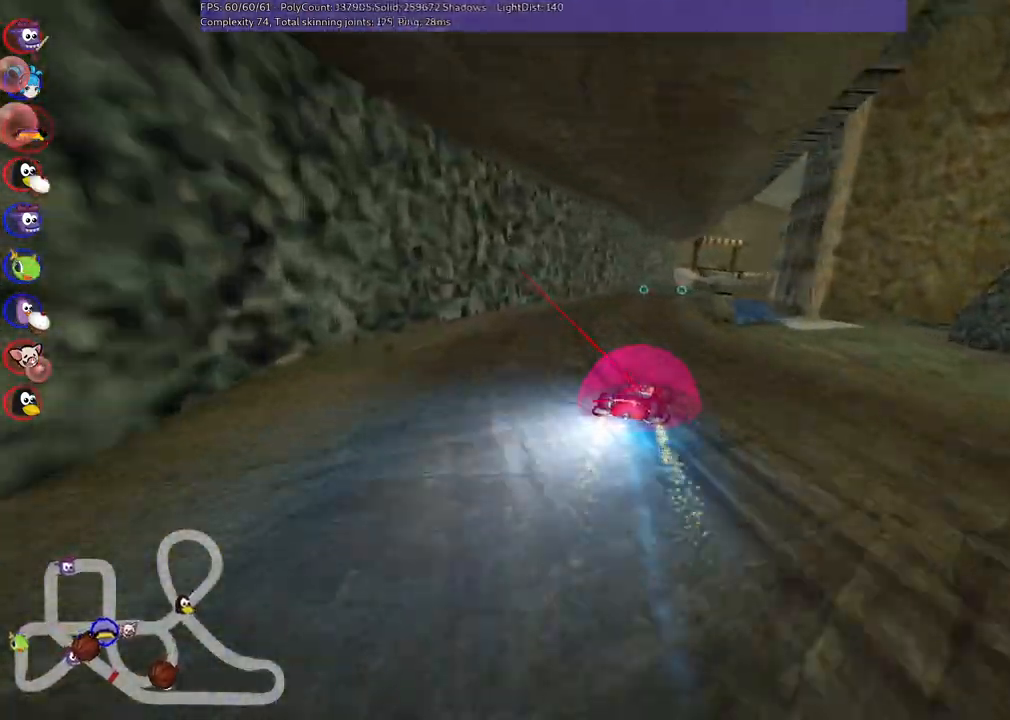
{"keys": ["left", "m", "right", "up"], "events": [[67, "left", "down"], [300, "left", "up"], [400, "right", "down"], [450, "m", "down"], [483, "left", "down"]]}
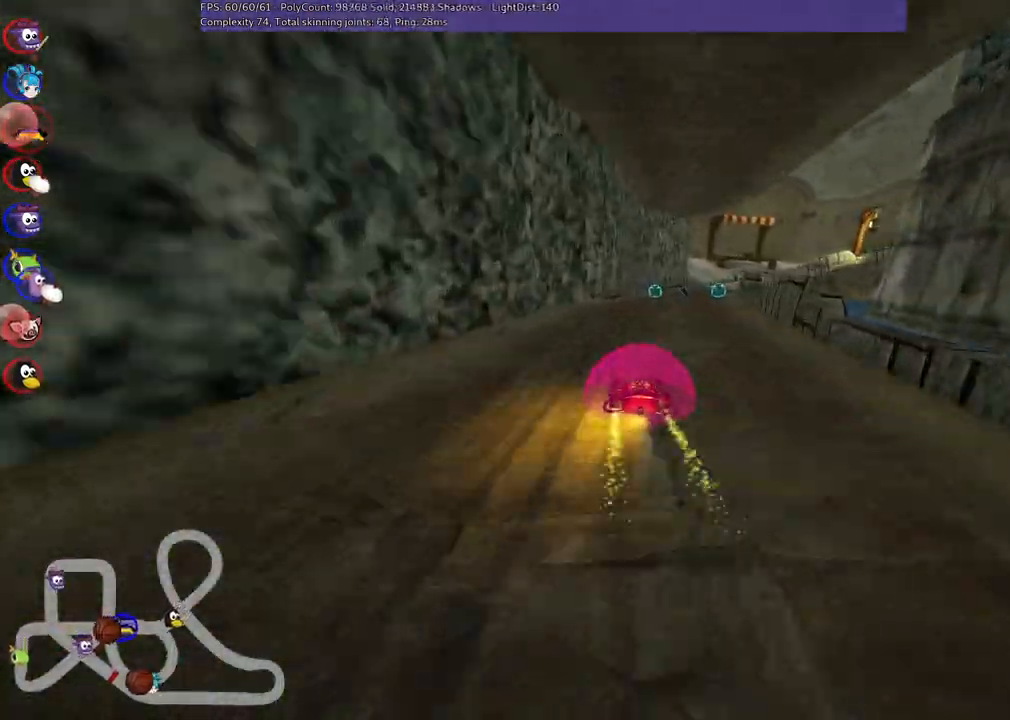
{"keys": ["left", "m", "right", "up"], "events": [[33, "right", "up"], [183, "right", "down"], [367, "right", "up"], [500, "right", "down"]]}
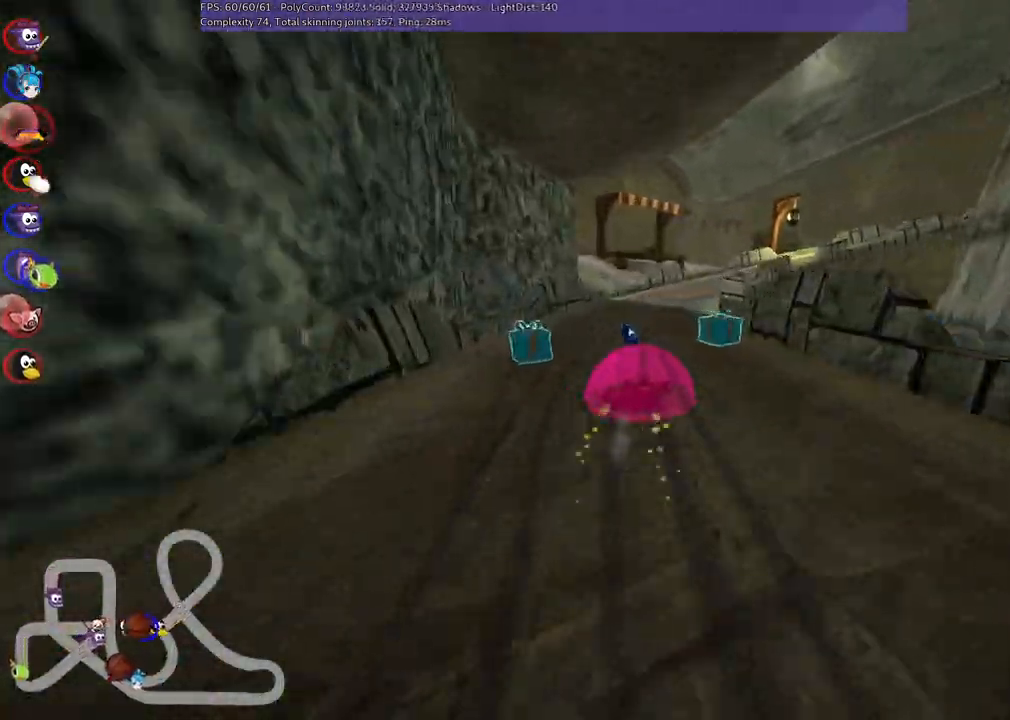
{"keys": ["left", "m", "right", "up"], "events": []}